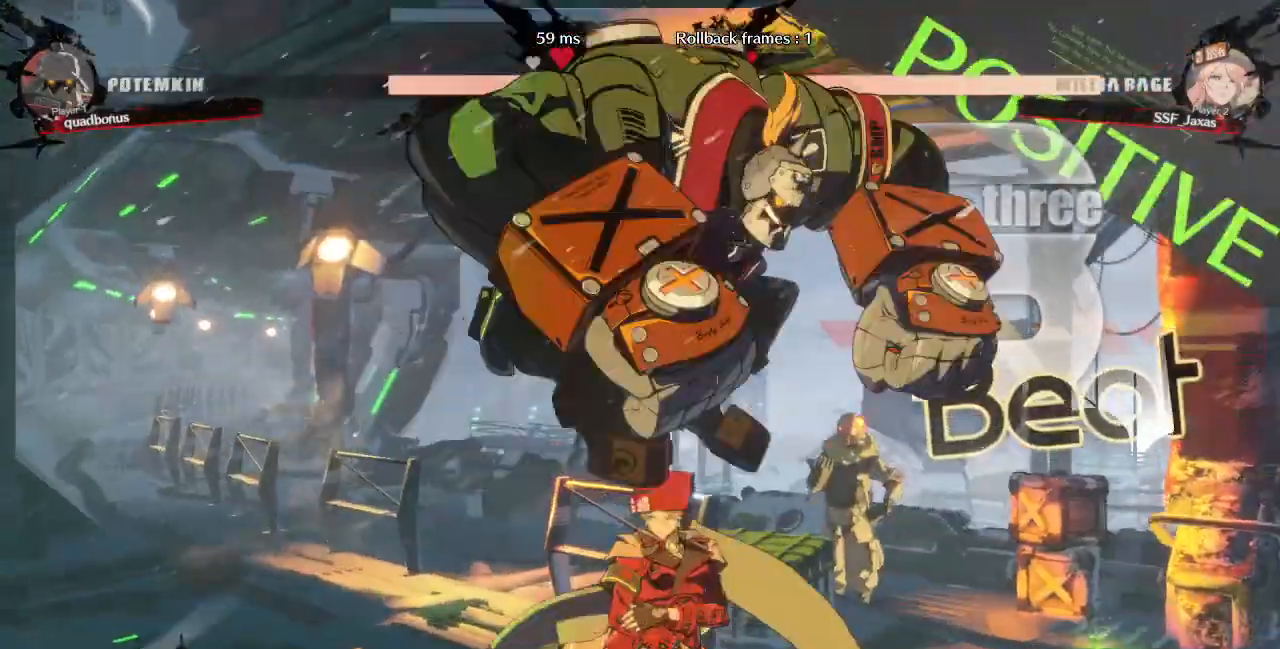
Gameplay with a controller (arcade stick); each line is a JSON object with the inputs held at the frame after it (dt_ms = milliseconds from this image to that frame). "events" lists button and stick changes between this image and that frame as [ms after this image, input, new state], when the widget could be followed in between. Not read: DPAD_LEFT L3 R3 SELECT START other_buttons.
{"dt_ms": 480, "buttons": ["DPAD_RIGHT"], "events": []}
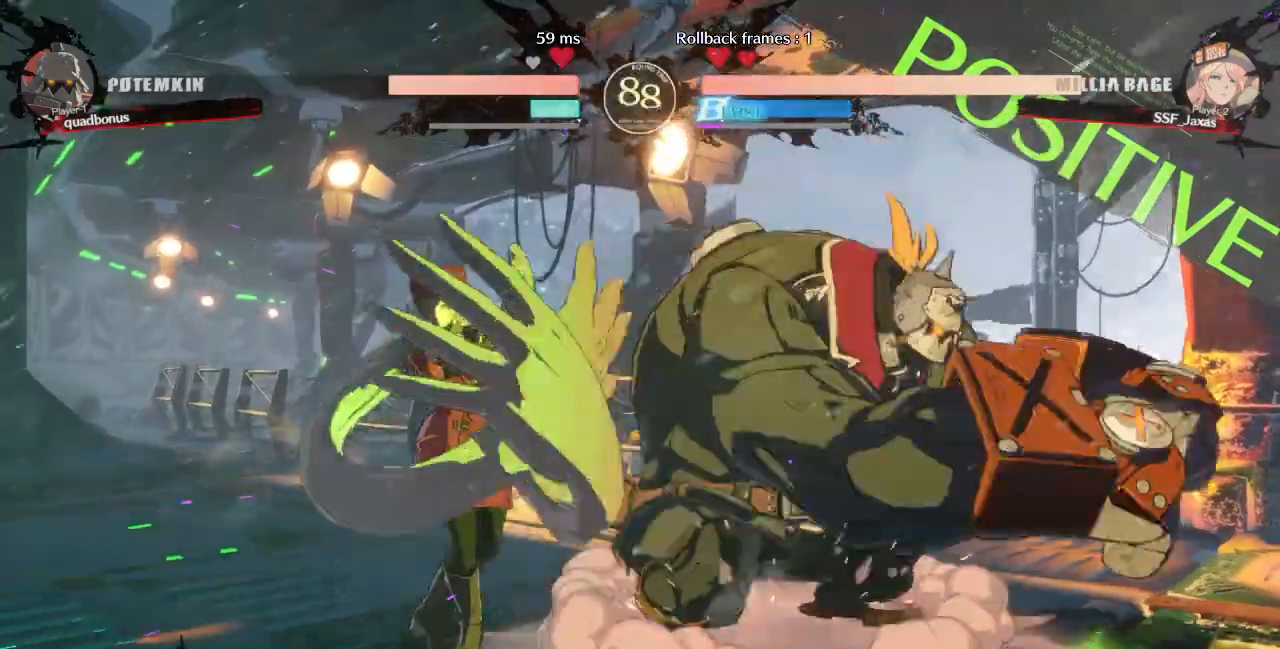
{"dt_ms": 520, "buttons": [], "events": [[40, "SQUARE", "down"], [160, "DPAD_RIGHT", "up"], [160, "SQUARE", "up"], [200, "DPAD_DOWN", "down"], [320, "R2", "down"], [440, "DPAD_DOWN", "up"], [440, "R2", "up"]]}
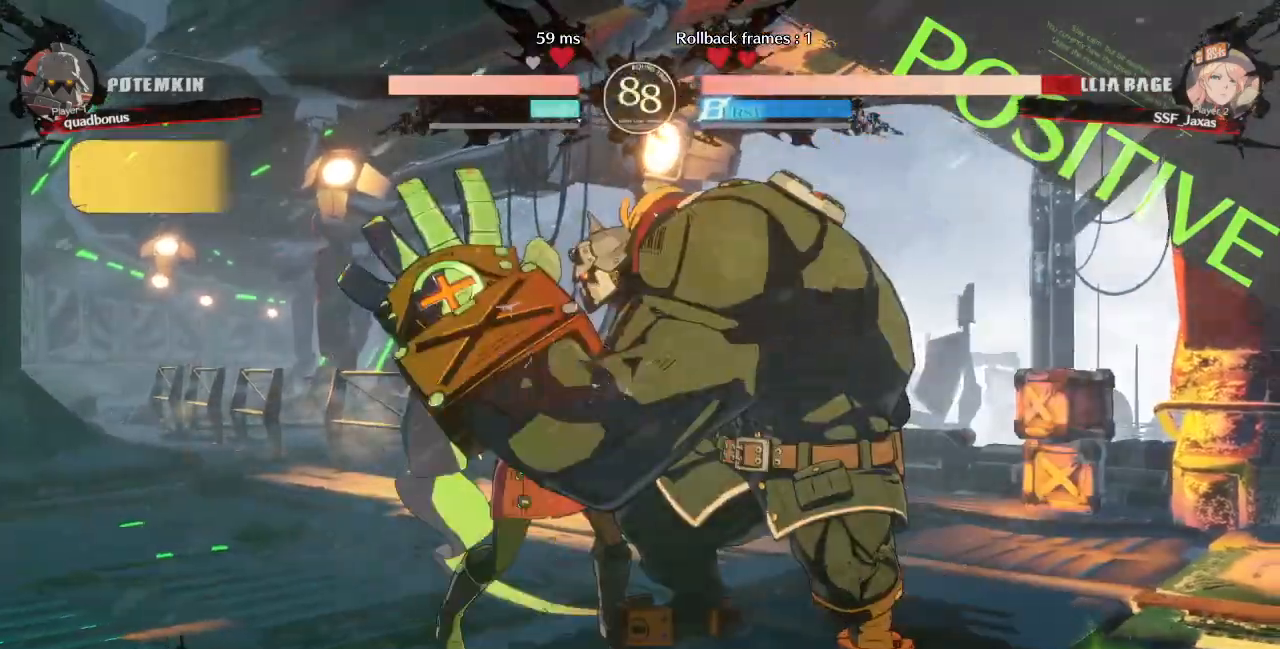
{"dt_ms": 480, "buttons": ["DPAD_DOWN"], "events": [[240, "DPAD_DOWN", "down"]]}
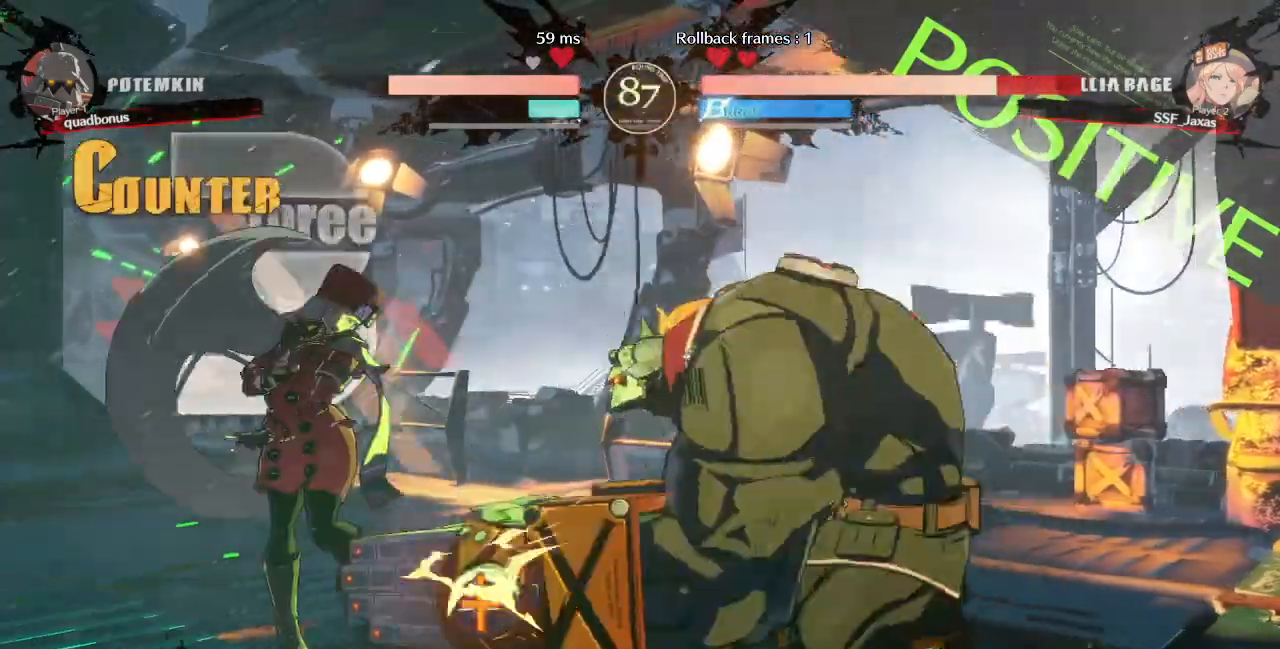
{"dt_ms": 520, "buttons": ["DPAD_DOWN"], "events": []}
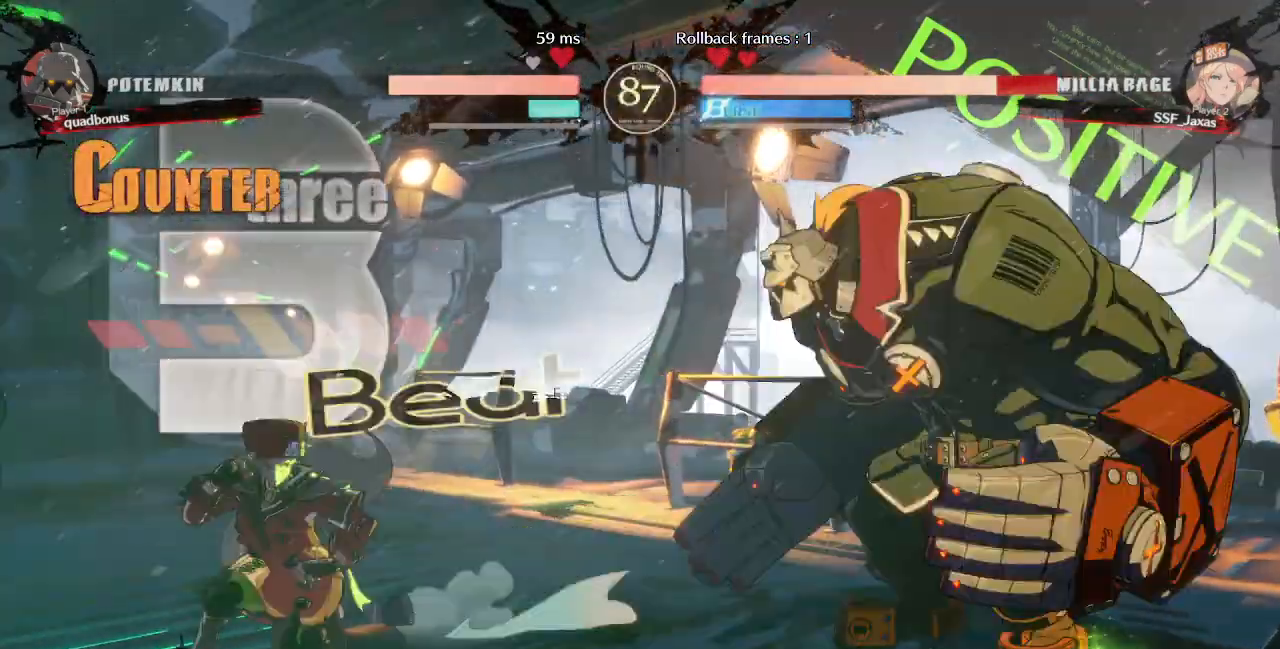
{"dt_ms": 480, "buttons": [], "events": [[120, "DPAD_DOWN", "up"]]}
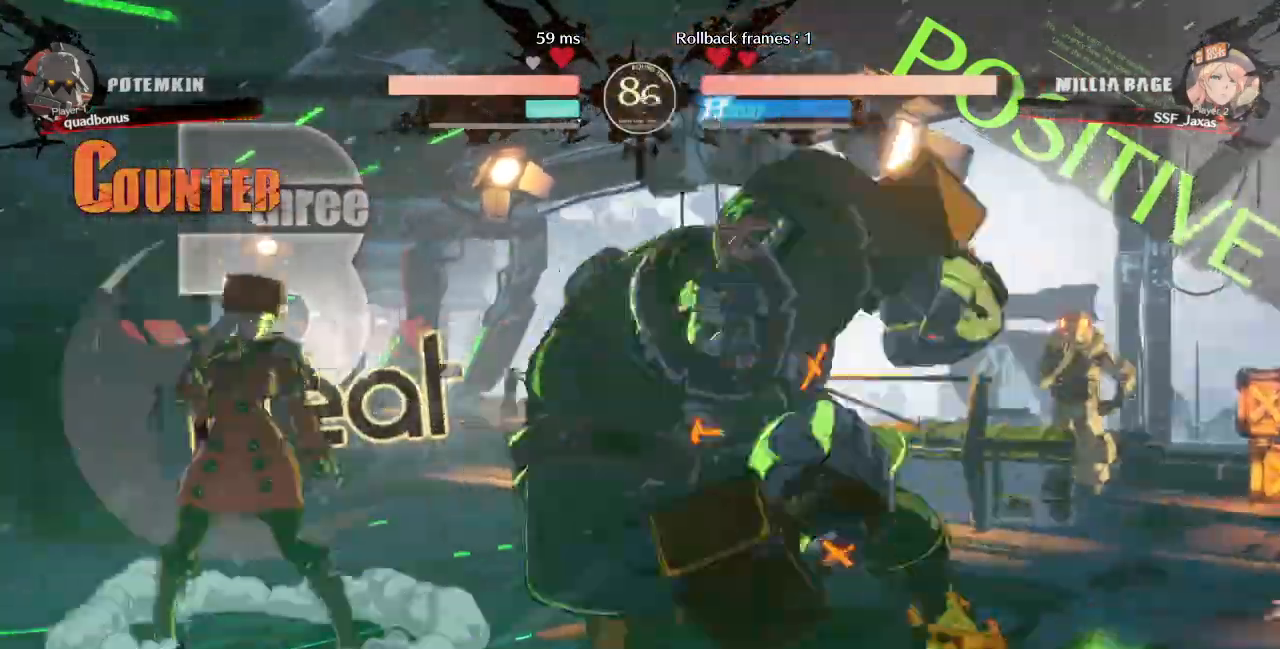
{"dt_ms": 1000, "buttons": []}
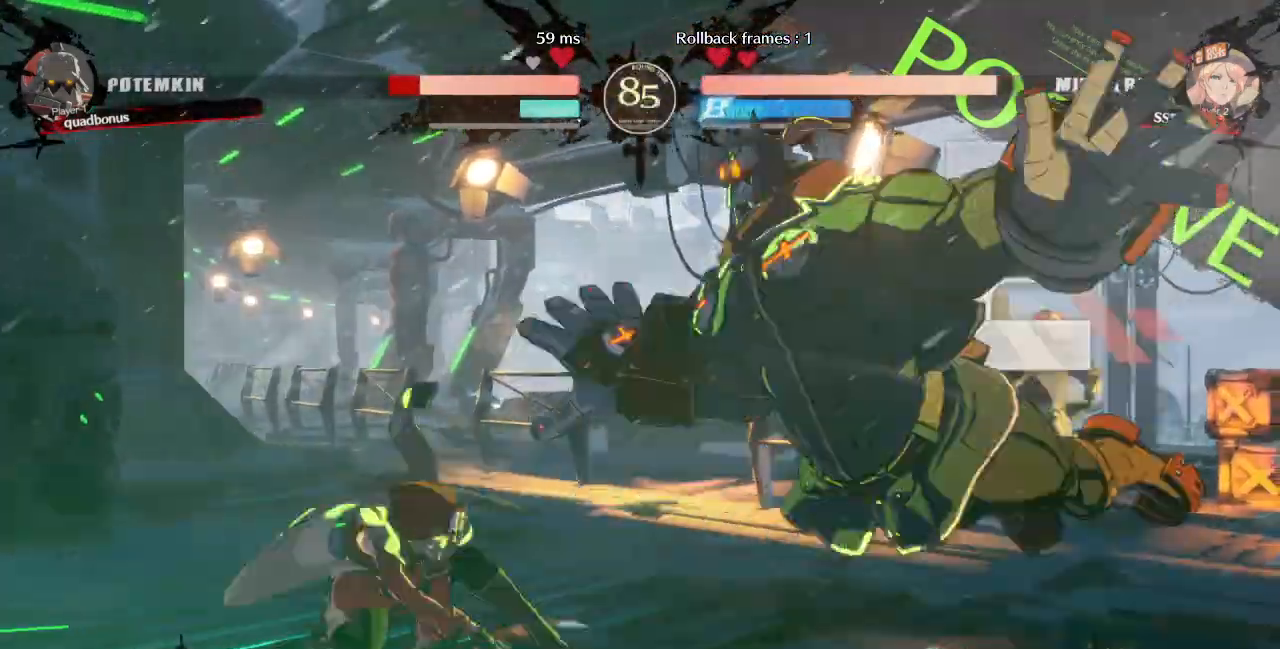
{"dt_ms": 520, "buttons": [], "events": []}
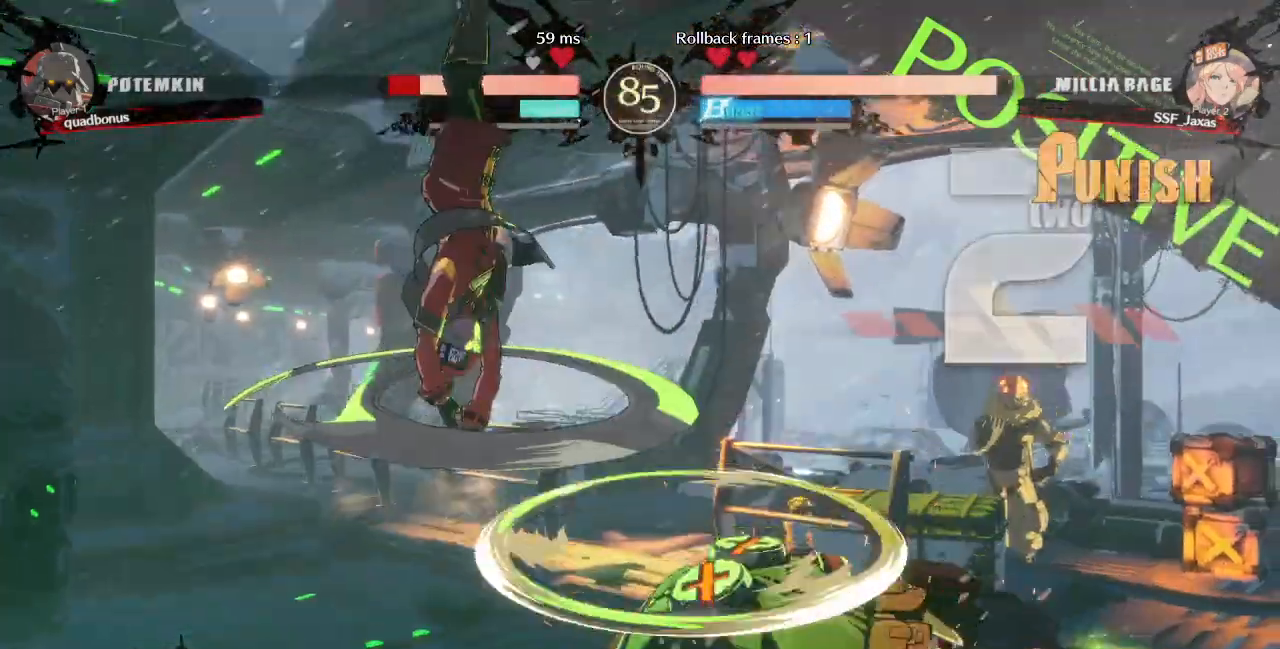
{"dt_ms": 480, "buttons": [], "events": [[400, "L1", "down"], [480, "L1", "up"]]}
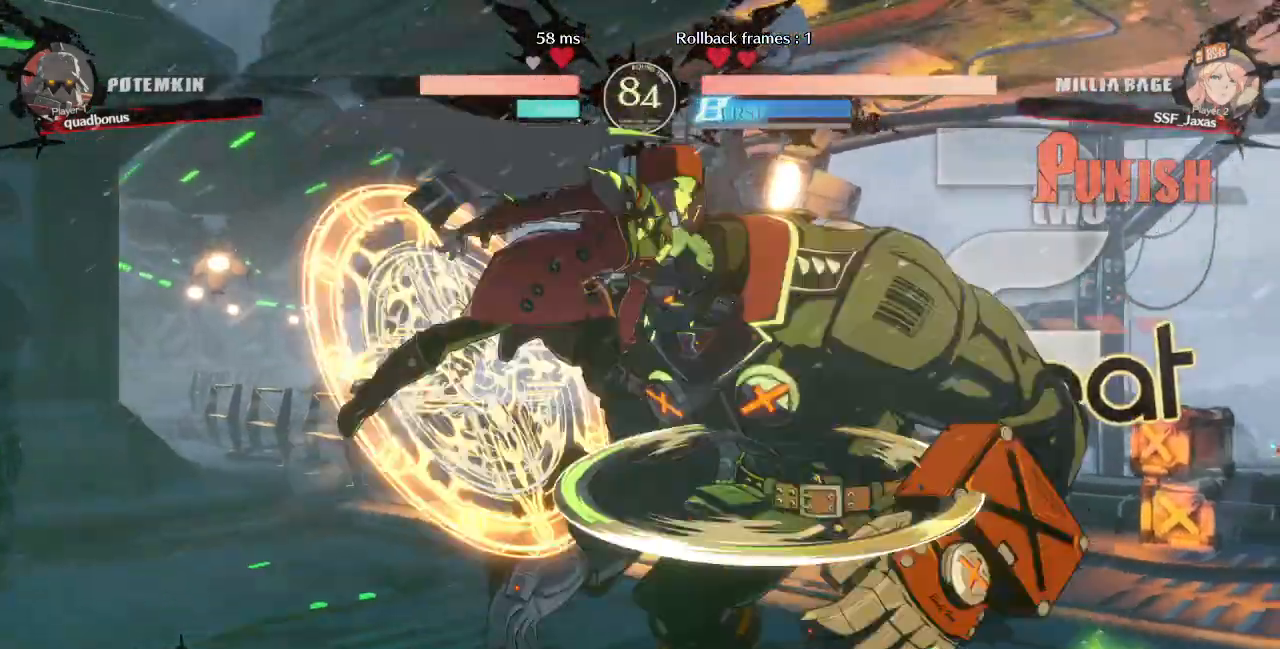
{"dt_ms": 520, "buttons": []}
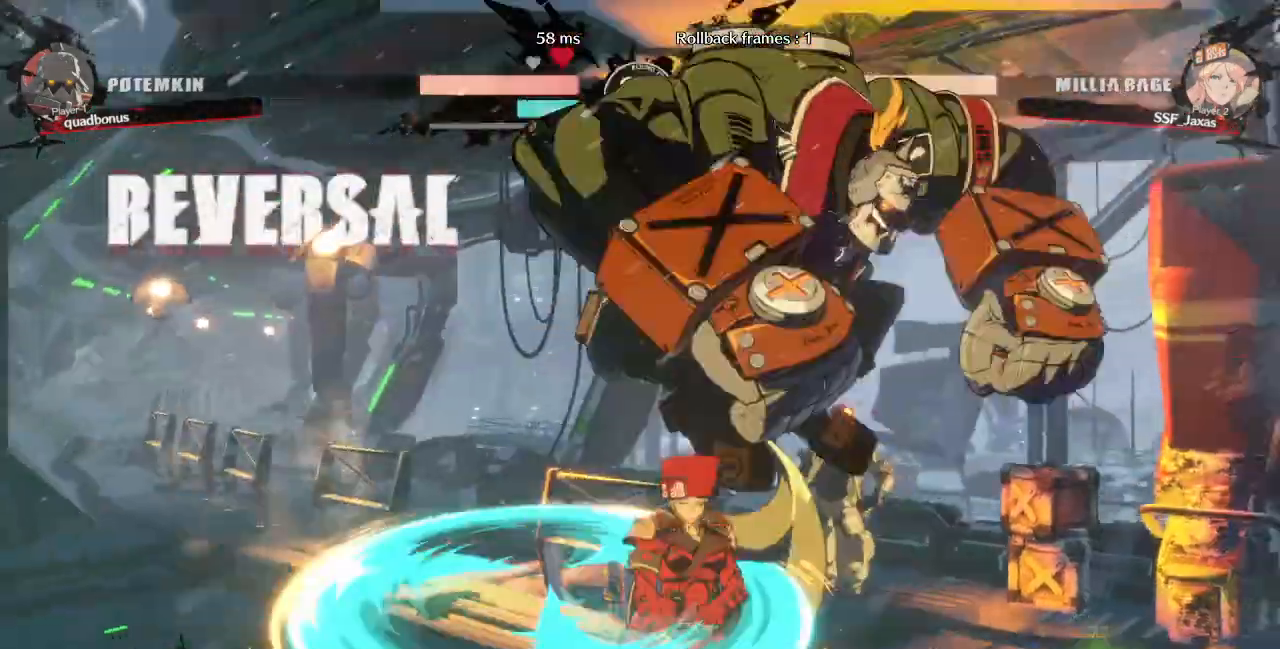
{"dt_ms": 480, "buttons": [], "events": [[80, "DPAD_RIGHT", "down"], [280, "DPAD_RIGHT", "up"], [360, "TRIANGLE", "down"], [480, "TRIANGLE", "up"]]}
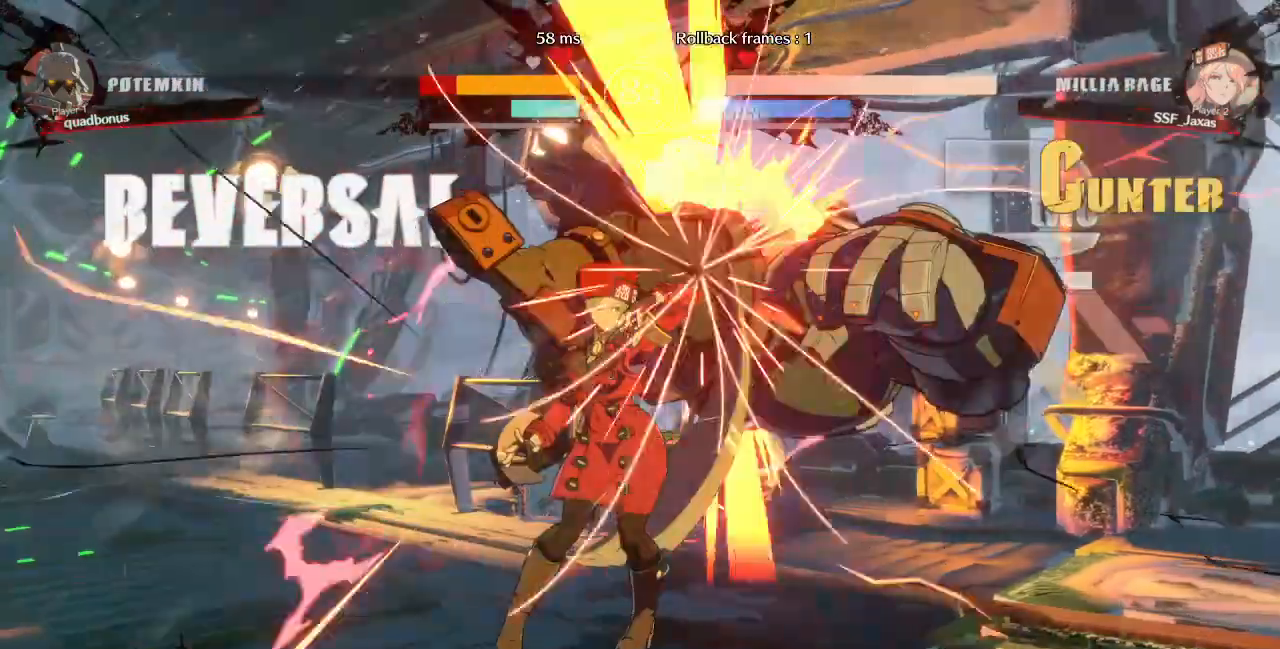
{"dt_ms": 520, "buttons": ["DPAD_UP", "DPAD_RIGHT"], "events": [[400, "DPAD_RIGHT", "down"], [400, "DPAD_UP", "down"]]}
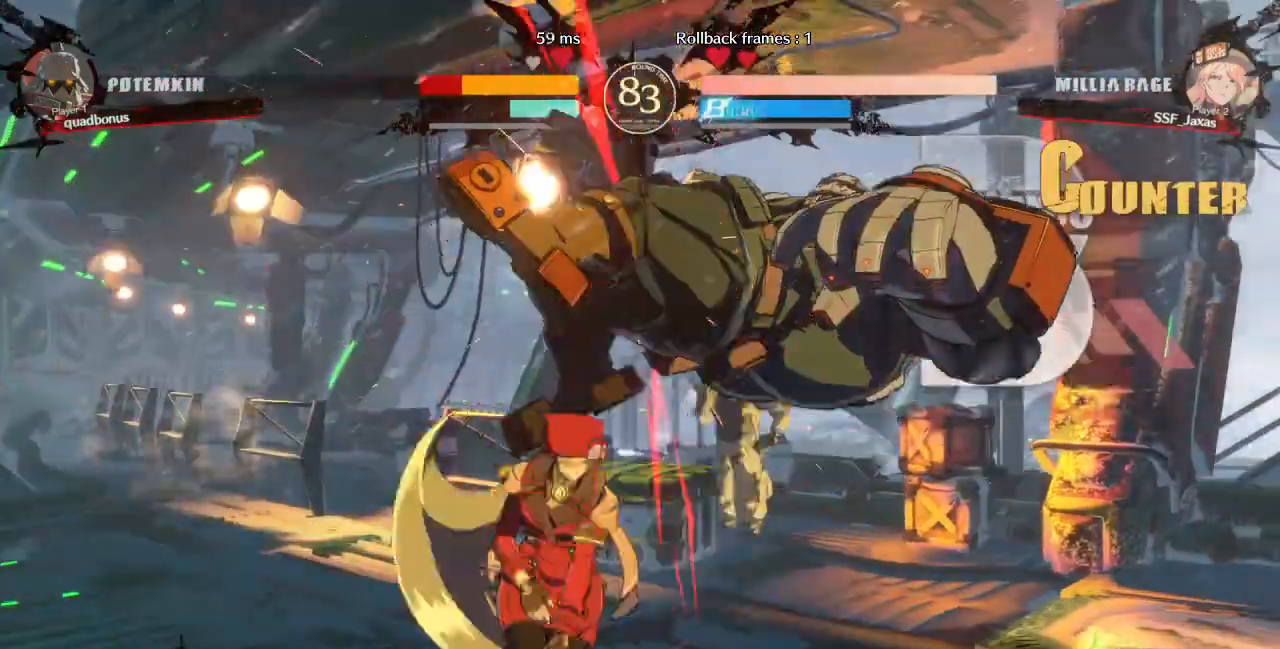
{"dt_ms": 480, "buttons": ["DPAD_RIGHT"], "events": [[40, "DPAD_UP", "up"], [40, "TRIANGLE", "down"], [160, "TRIANGLE", "up"], [280, "R2", "down"], [400, "R2", "up"]]}
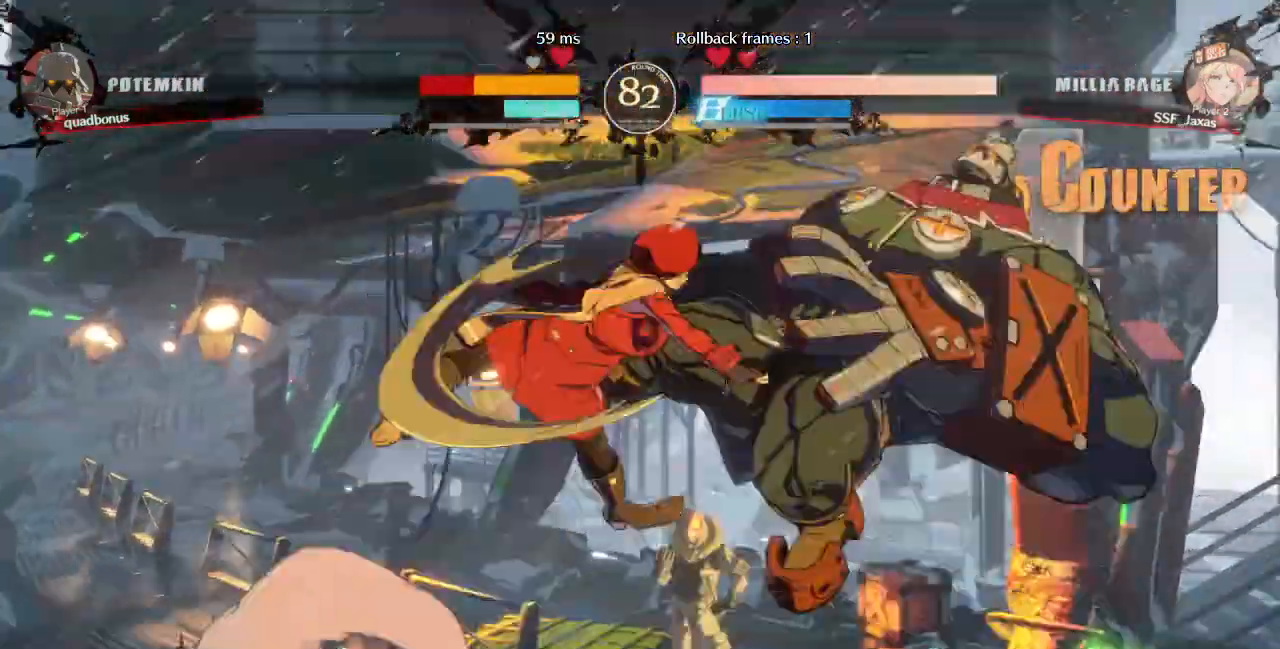
{"dt_ms": 520, "buttons": []}
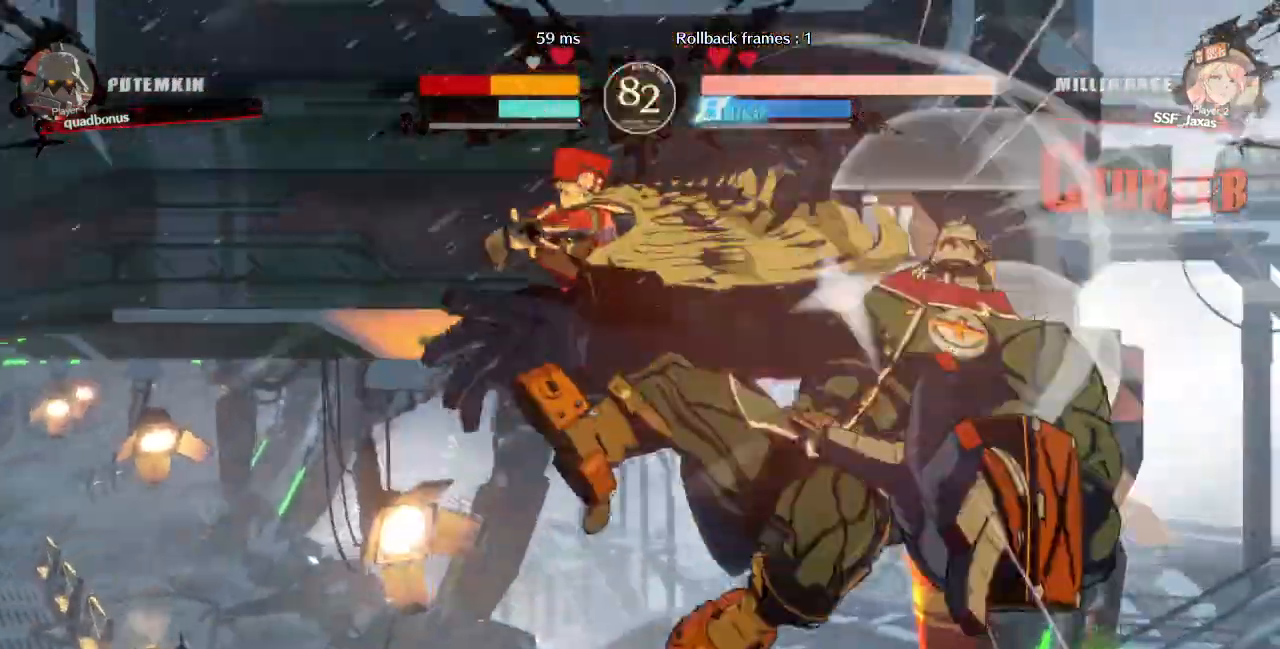
{"dt_ms": 480, "buttons": ["L1"], "events": [[40, "R2", "down"], [200, "R2", "up"], [400, "L1", "down"]]}
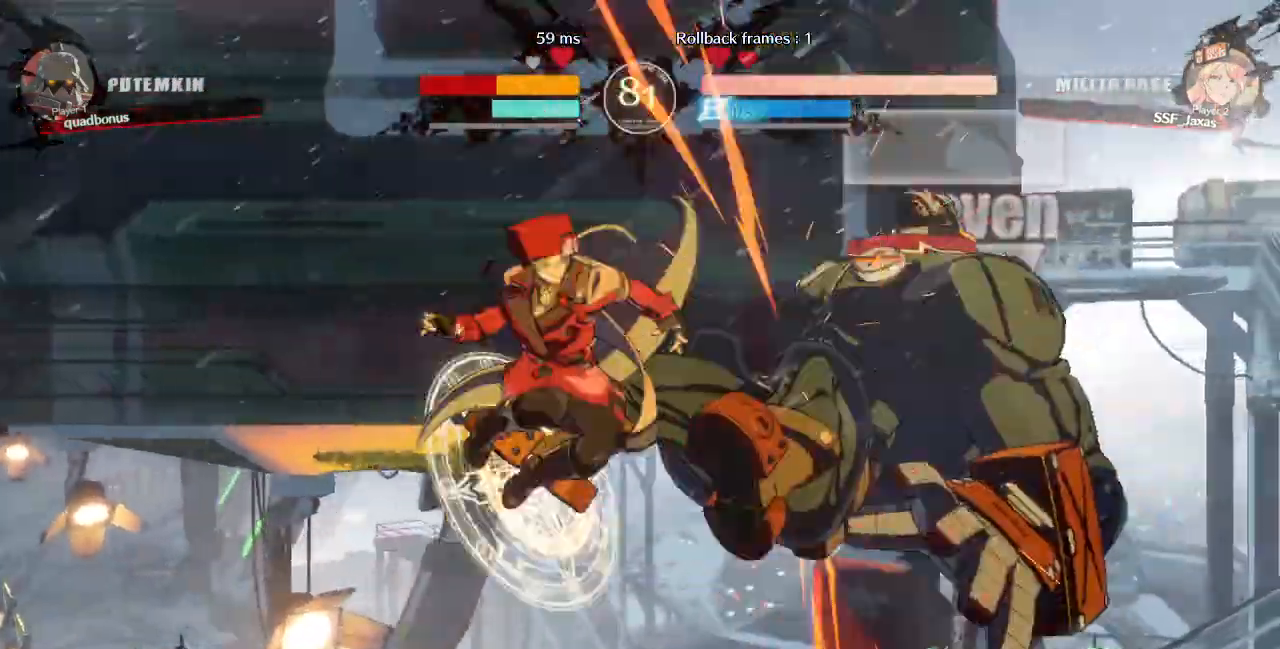
{"dt_ms": 520, "buttons": ["R1"]}
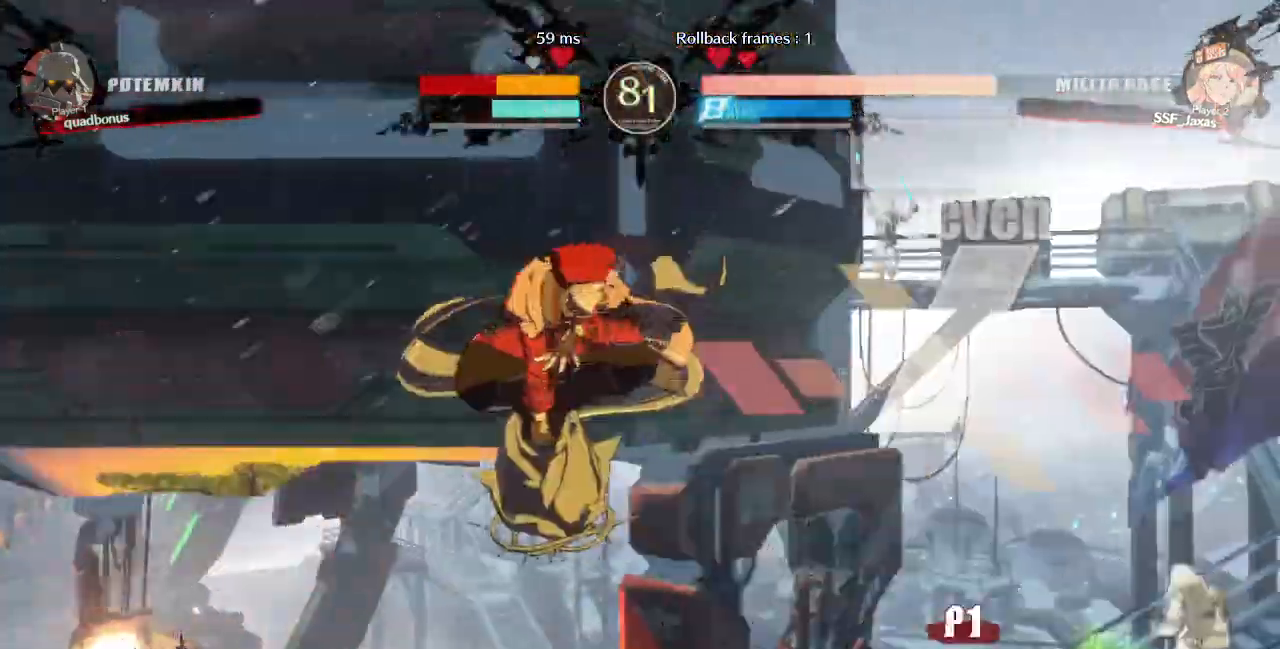
{"dt_ms": 480, "buttons": ["R1"]}
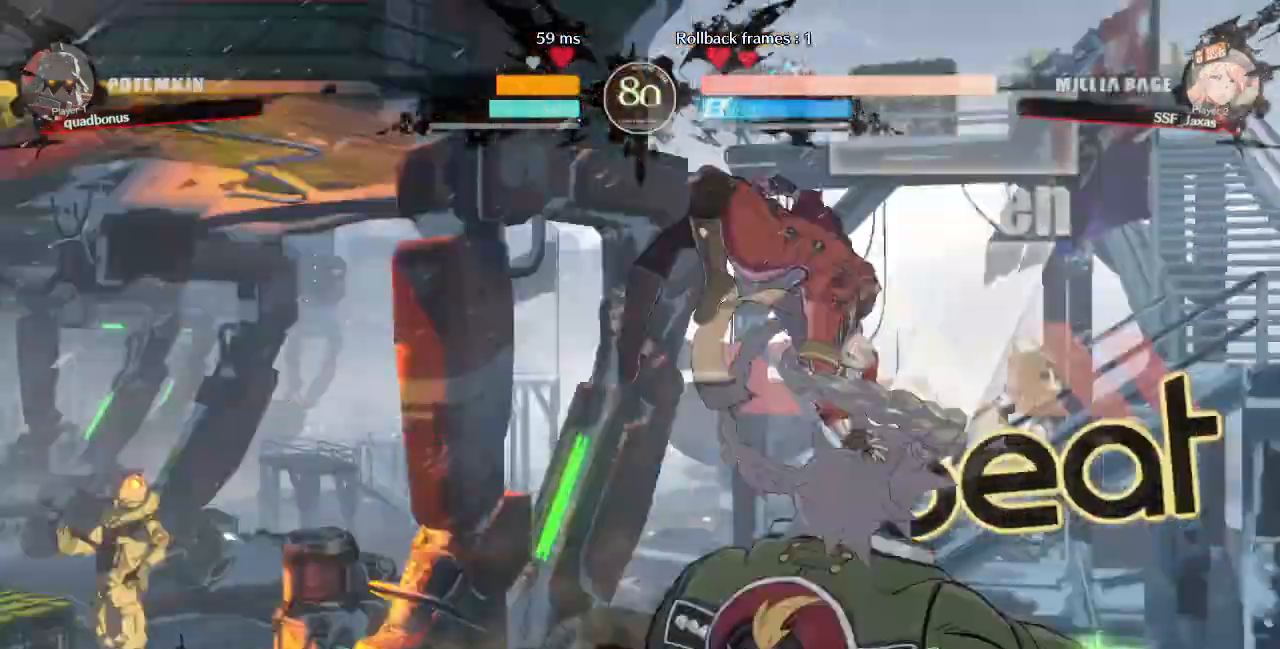
{"dt_ms": 1000, "buttons": ["DPAD_DOWN", "DPAD_RIGHT"]}
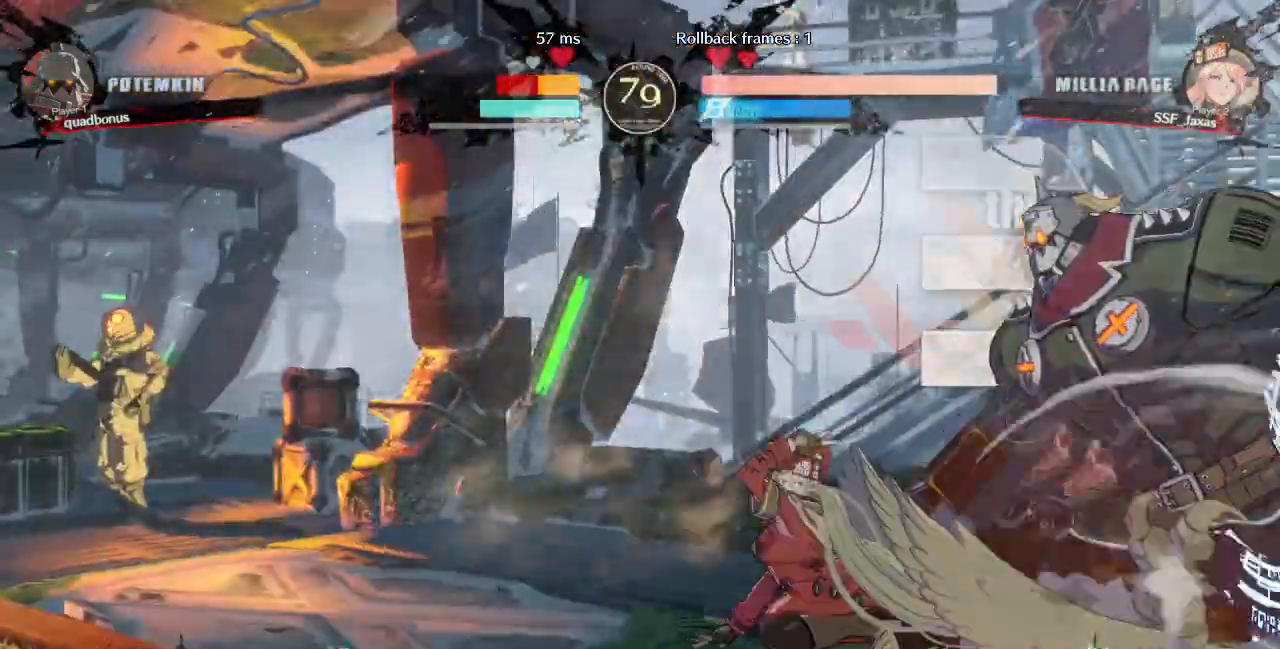
{"dt_ms": 520, "buttons": [], "events": [[40, "DPAD_DOWN", "up"], [40, "TRIANGLE", "down"], [80, "DPAD_RIGHT", "up"], [160, "TRIANGLE", "up"]]}
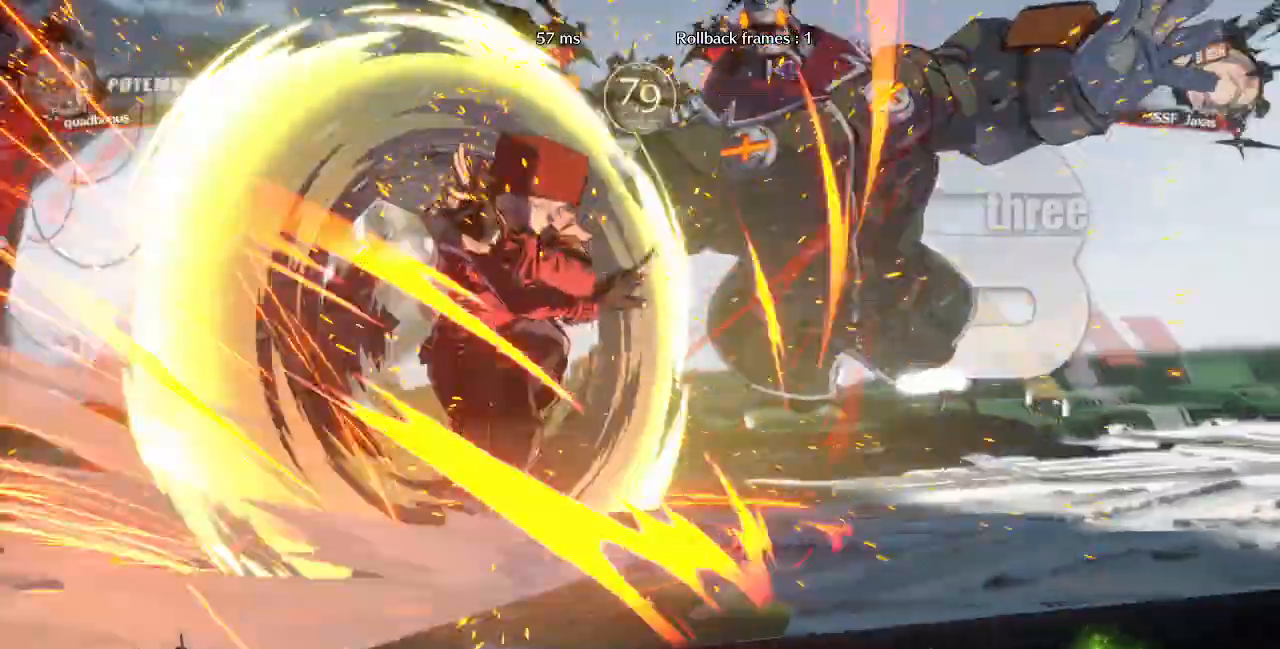
{"dt_ms": 480, "buttons": [], "events": []}
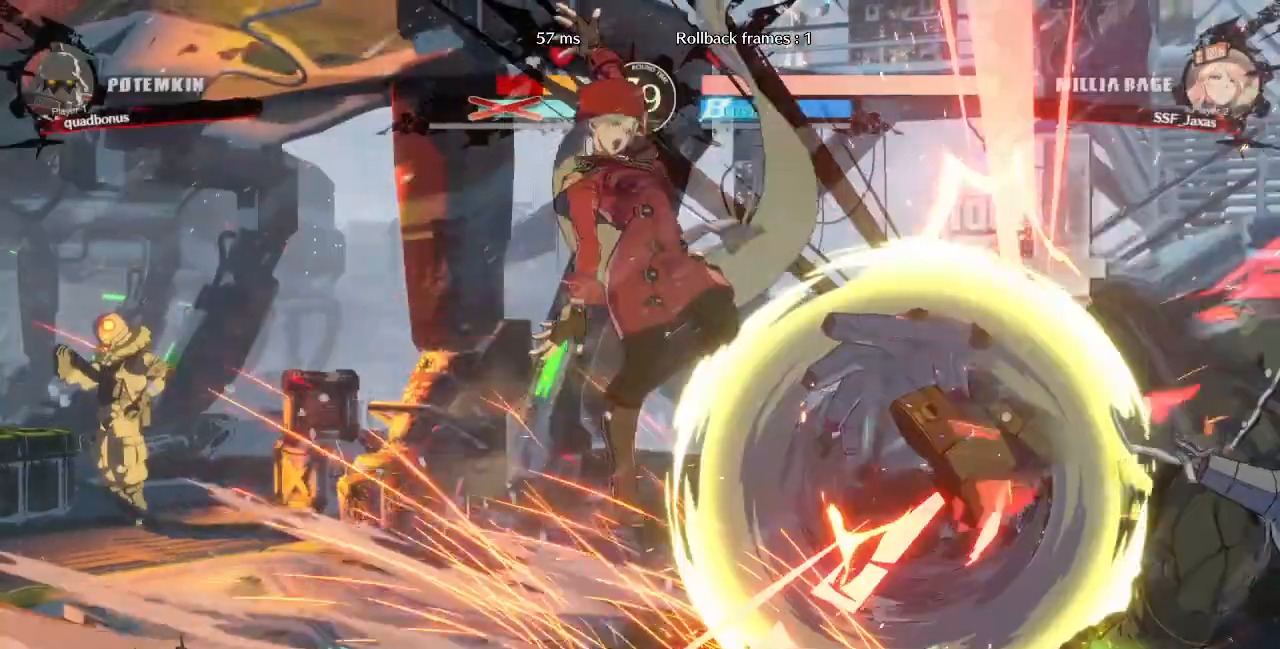
{"dt_ms": 520, "buttons": [], "events": [[200, "DPAD_RIGHT", "down"], [520, "DPAD_RIGHT", "up"]]}
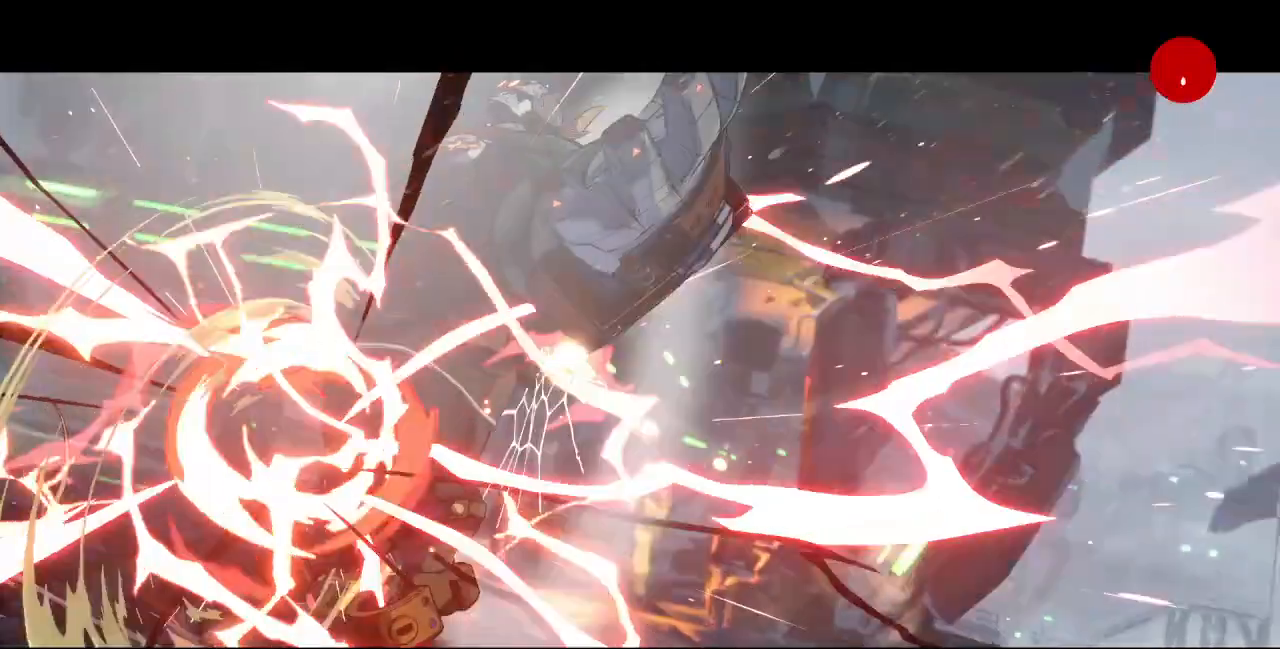
{"dt_ms": 480, "buttons": [], "events": []}
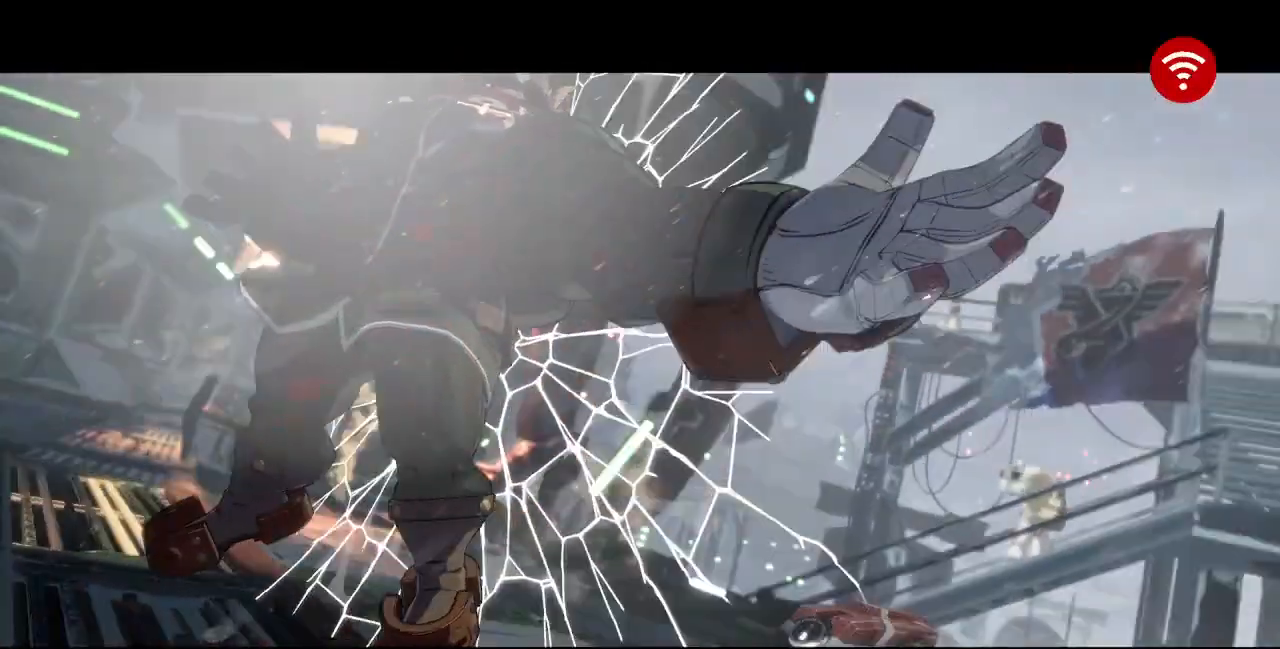
{"dt_ms": 520, "buttons": [], "events": []}
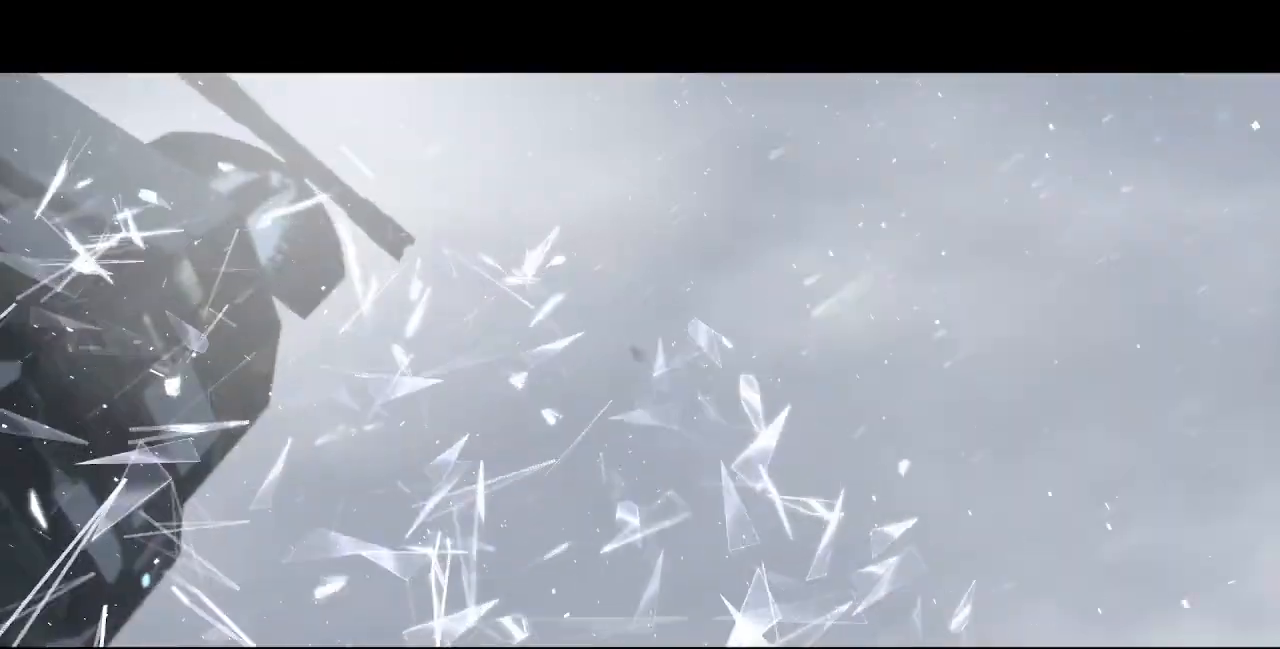
{"dt_ms": 480, "buttons": [], "events": []}
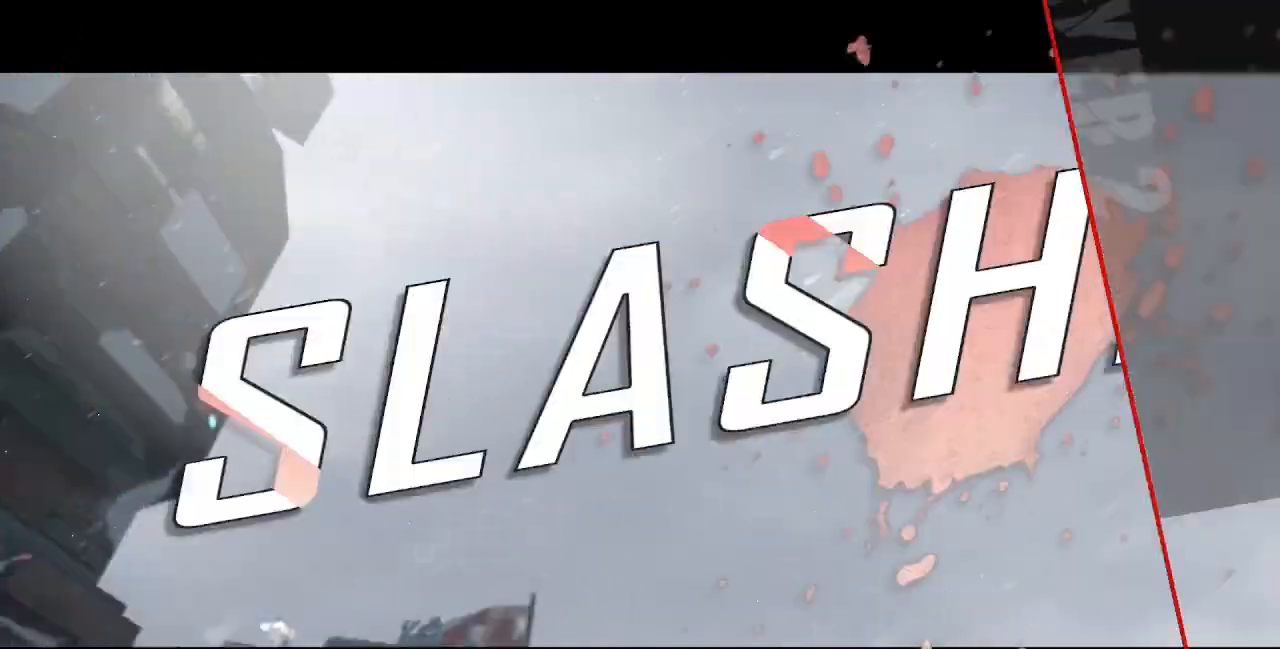
{"dt_ms": 520, "buttons": ["CROSS"], "events": [[520, "CROSS", "down"]]}
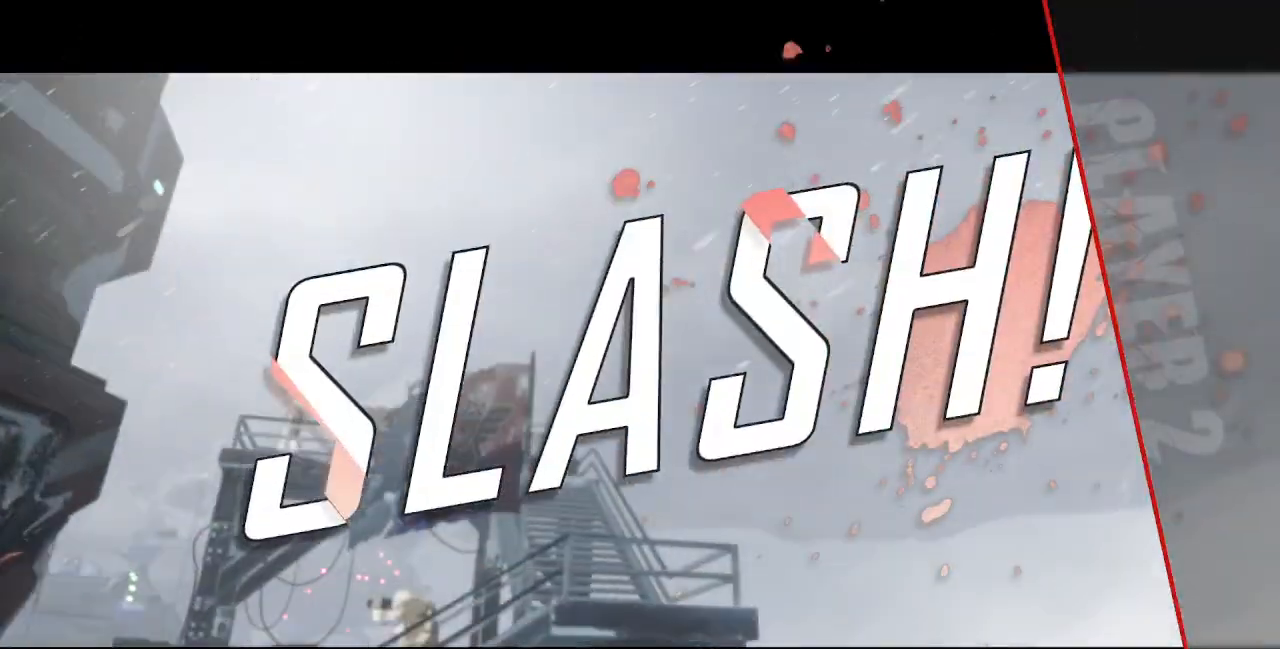
{"dt_ms": 480, "buttons": ["CROSS"], "events": [[80, "CROSS", "up"], [480, "CROSS", "down"]]}
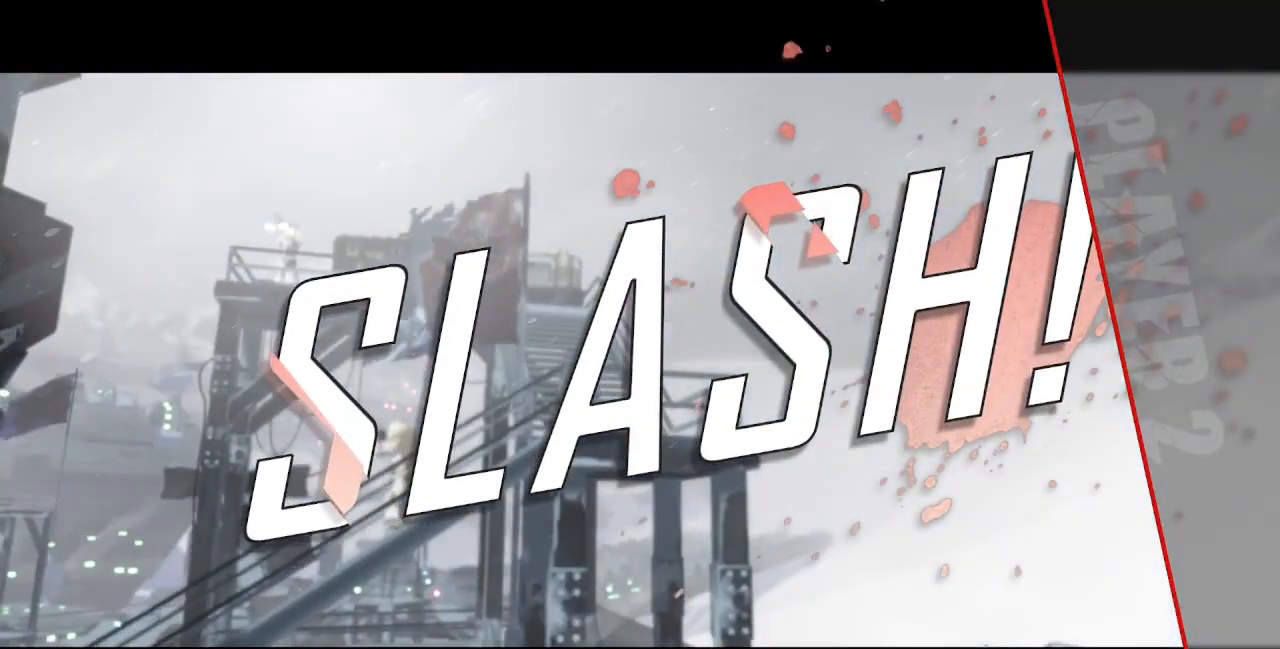
{"dt_ms": 520, "buttons": [], "events": [[40, "CROSS", "up"], [280, "CROSS", "down"], [400, "CROSS", "up"]]}
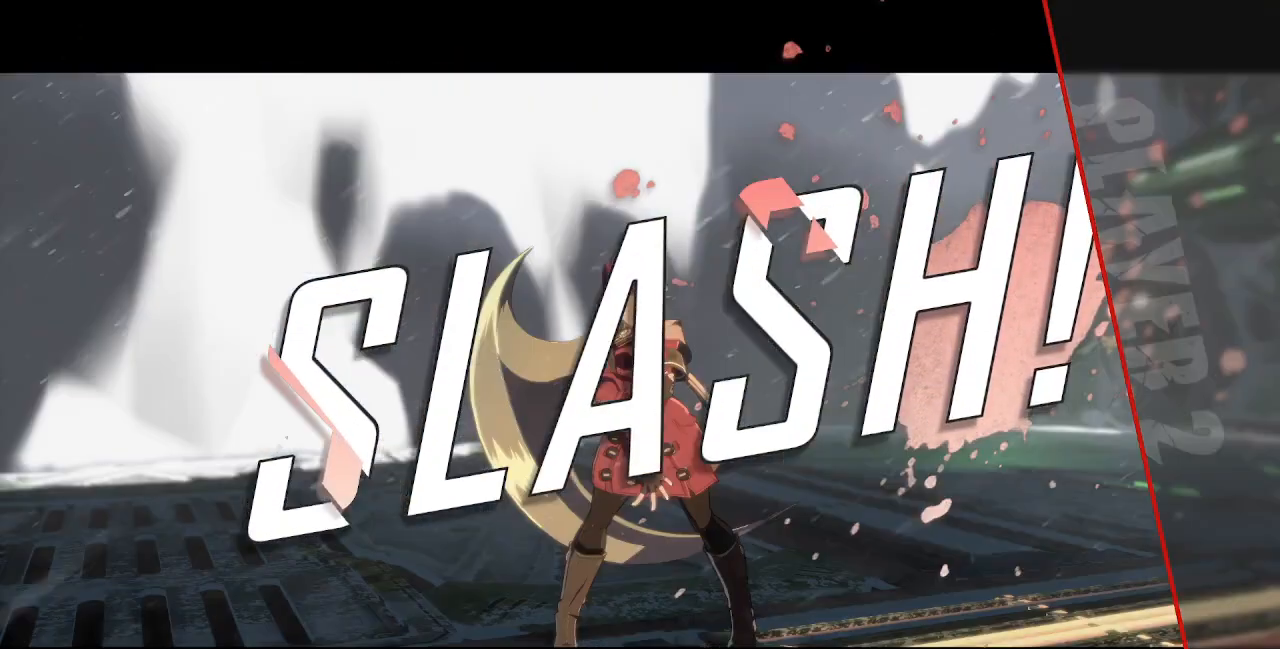
{"dt_ms": 480, "buttons": [], "events": [[280, "CROSS", "down"], [400, "CROSS", "up"]]}
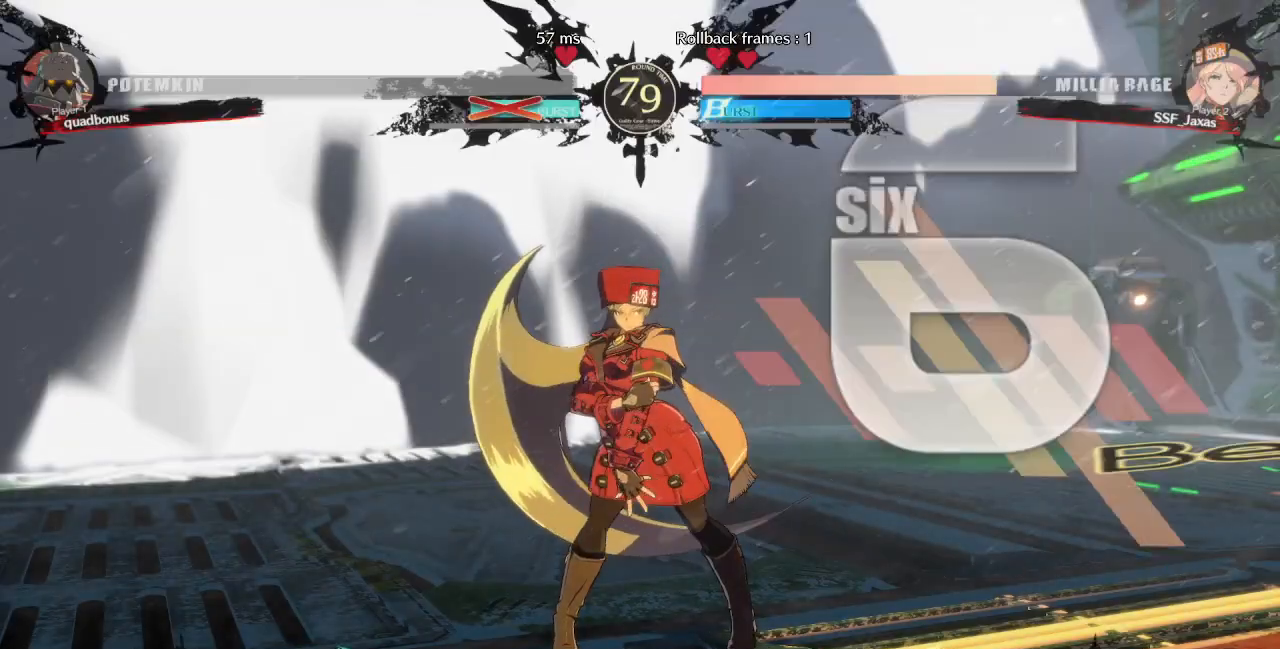
{"dt_ms": 520, "buttons": [], "events": [[40, "CROSS", "down"], [120, "CROSS", "up"]]}
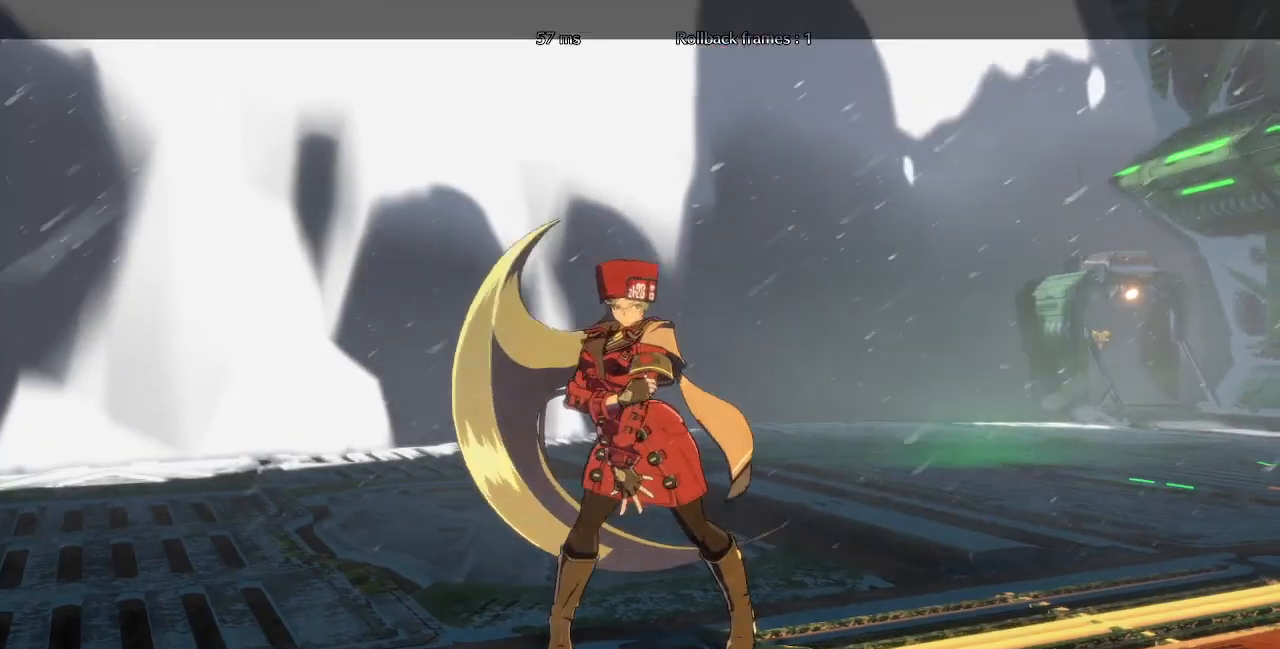
{"dt_ms": 480, "buttons": [], "events": [[80, "CROSS", "down"], [200, "CROSS", "up"], [360, "CROSS", "down"], [480, "CROSS", "up"]]}
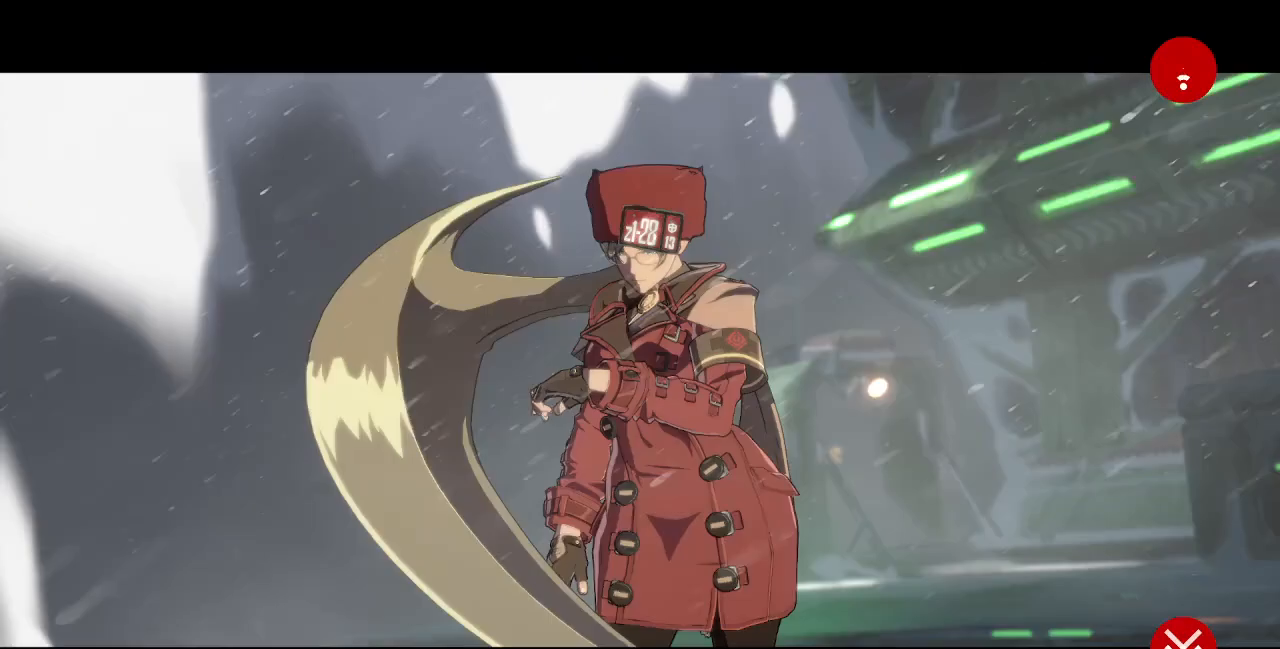
{"dt_ms": 520, "buttons": ["CROSS"], "events": [[120, "CROSS", "down"], [320, "CROSS", "up"], [400, "CROSS", "down"]]}
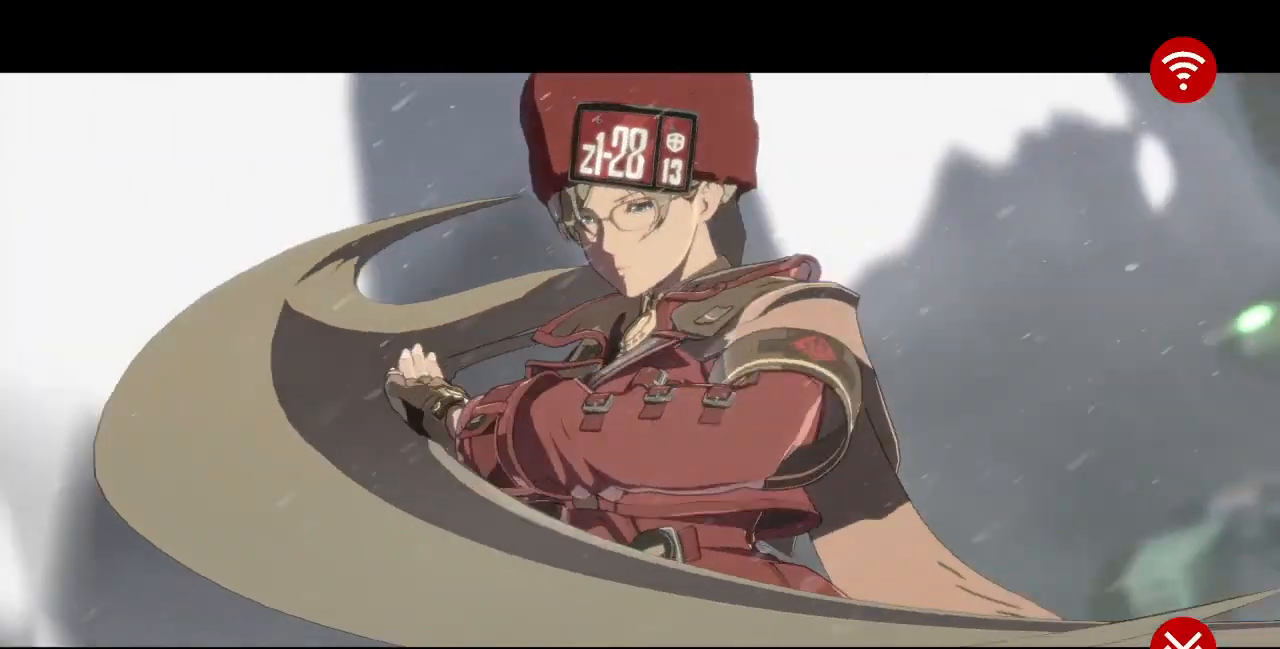
{"dt_ms": 480, "buttons": [], "events": [[40, "CROSS", "up"], [80, "CROSS", "down"], [200, "CROSS", "up"], [280, "CROSS", "down"], [480, "CROSS", "up"]]}